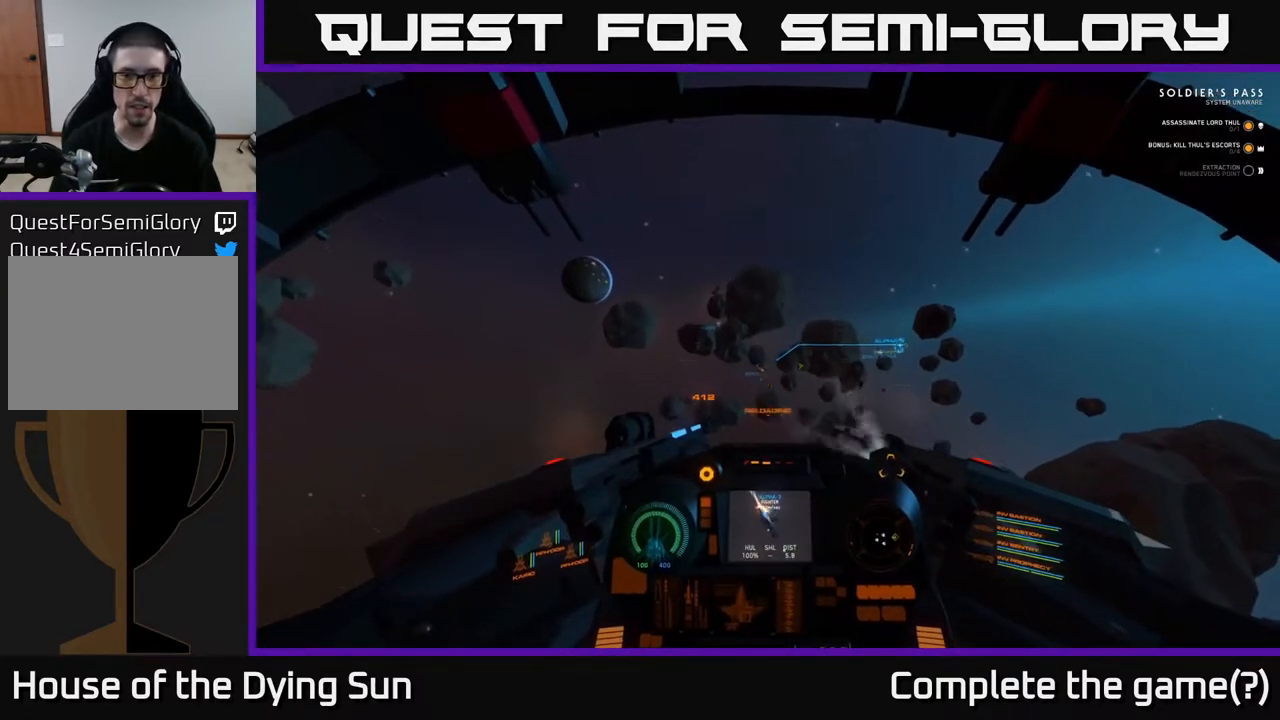
Gameplay with a controller (Xbox layout); each line is a JSON object with the inputs held at the frame after it. "events" lists button and stick changes between this image and that frame as [ms after this image, input, new state], when the widget could be followed in between.
{"buttons": ["L2"], "left_stick": "center", "right_stick": "center", "events": [[317, "right_stick", "down-left"], [417, "right_stick", "center"]]}
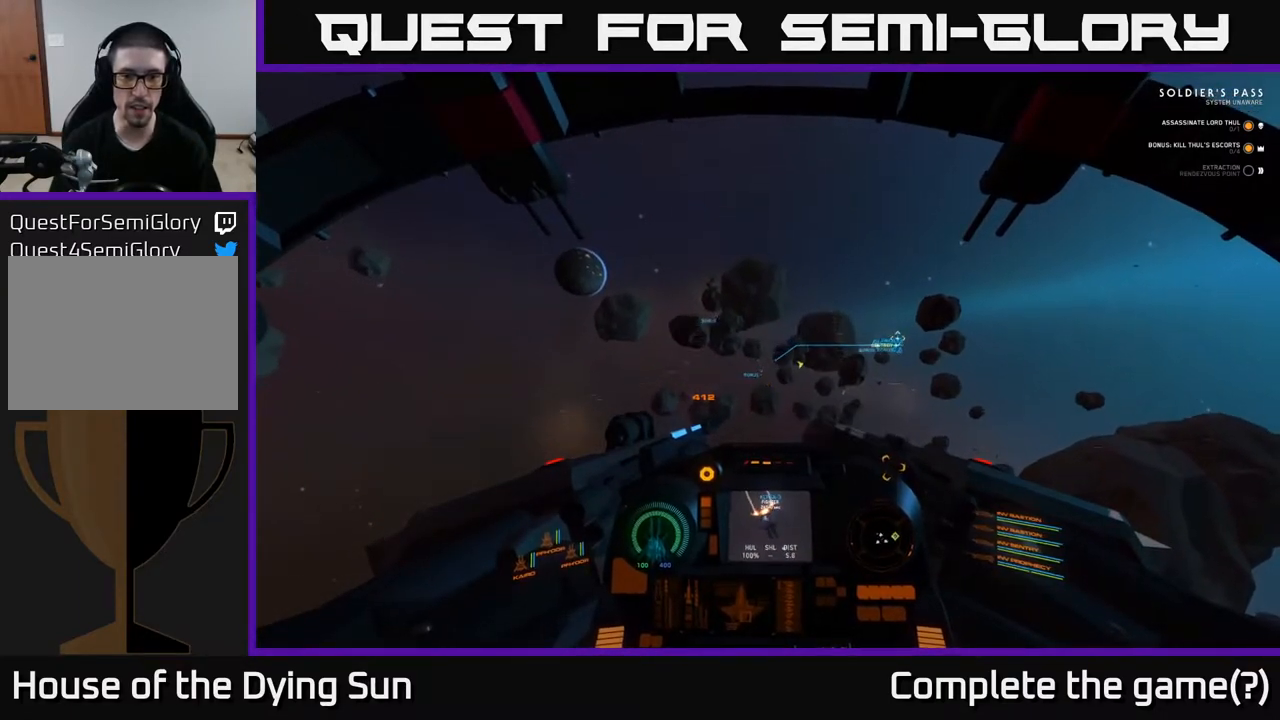
{"buttons": ["L2"], "left_stick": "center", "right_stick": "up", "events": [[50, "R2", "down"], [133, "R2", "up"], [183, "right_stick", "down"], [333, "right_stick", "center"], [467, "right_stick", "up"]]}
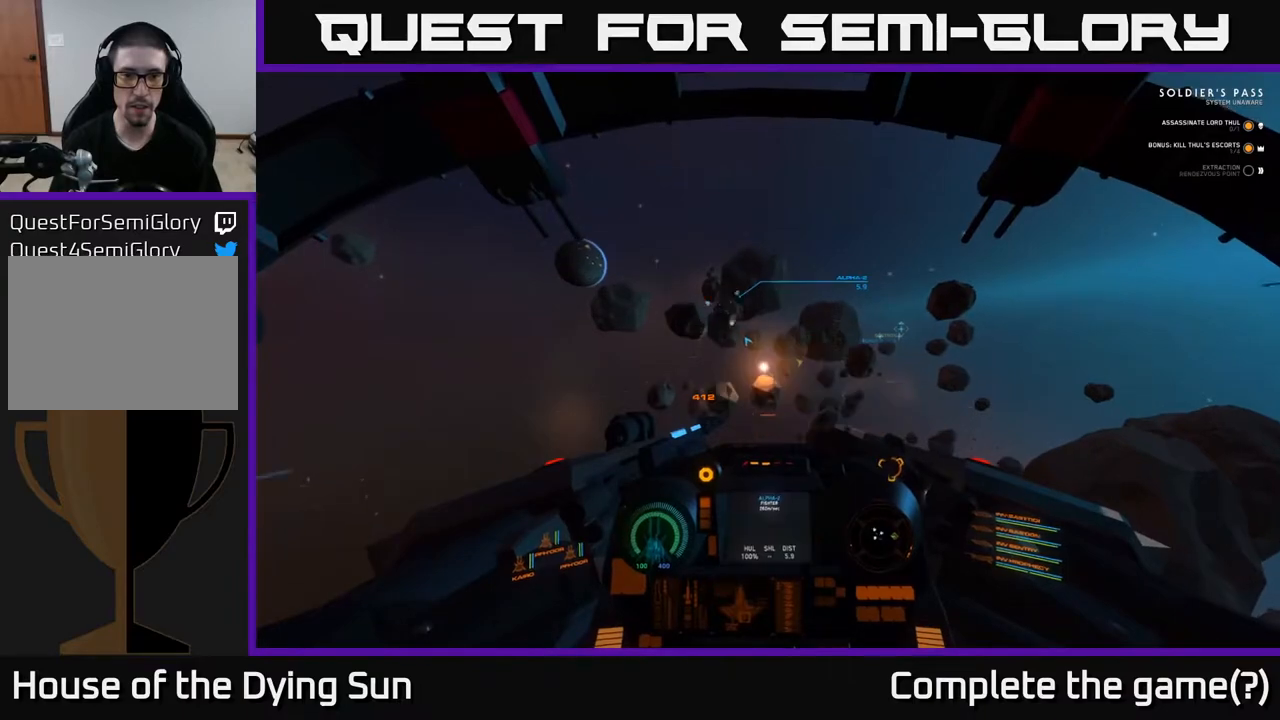
{"buttons": ["L2"], "left_stick": "center", "right_stick": "up", "events": [[250, "right_stick", "up-left"], [483, "right_stick", "up"]]}
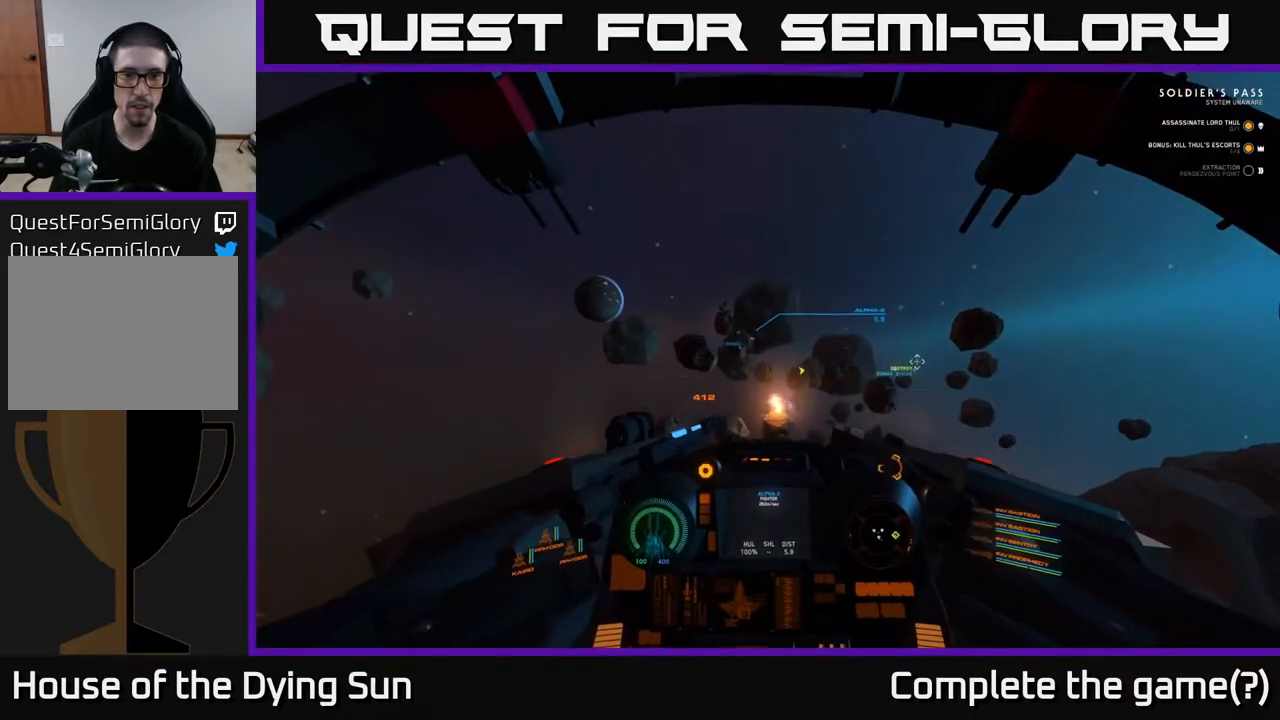
{"buttons": ["L2"], "left_stick": "center", "right_stick": "center", "events": [[183, "L2", "up"], [183, "right_stick", "center"], [300, "R1", "down"], [383, "L2", "down"], [417, "R1", "up"]]}
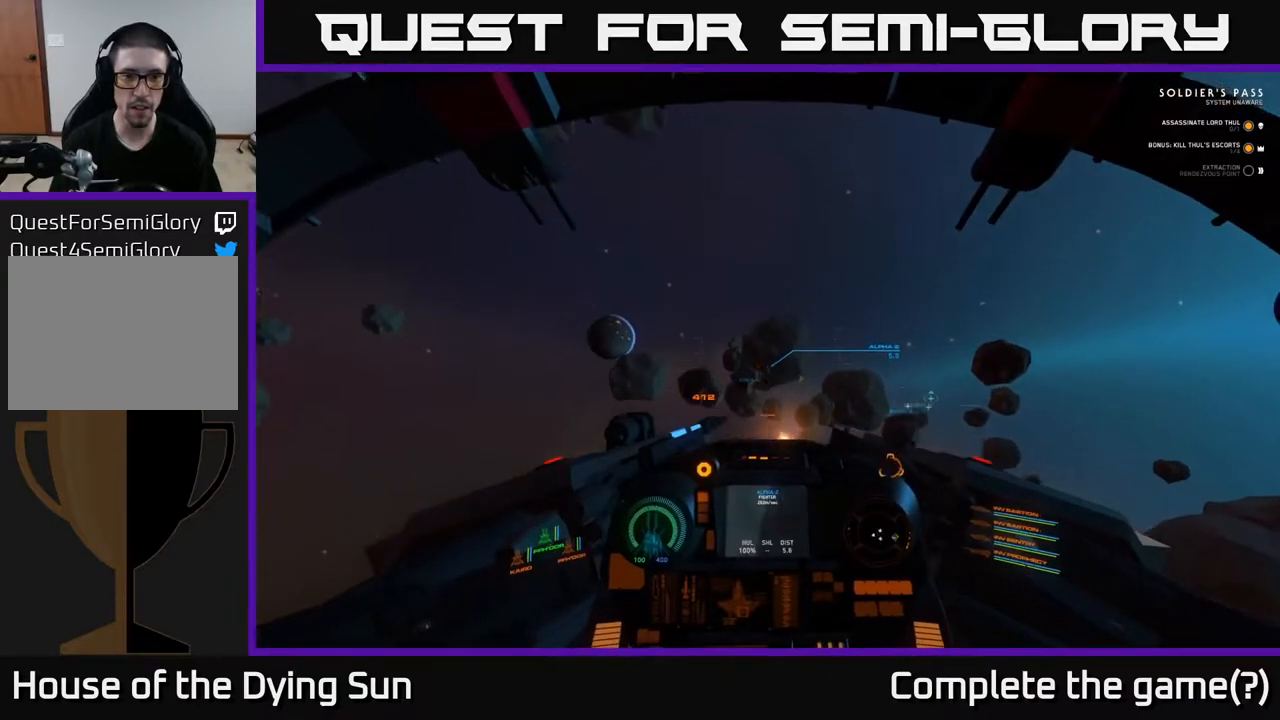
{"buttons": ["L2"], "left_stick": "center", "right_stick": "center", "events": [[50, "right_stick", "down"], [183, "right_stick", "center"], [317, "right_stick", "down-right"], [467, "right_stick", "center"]]}
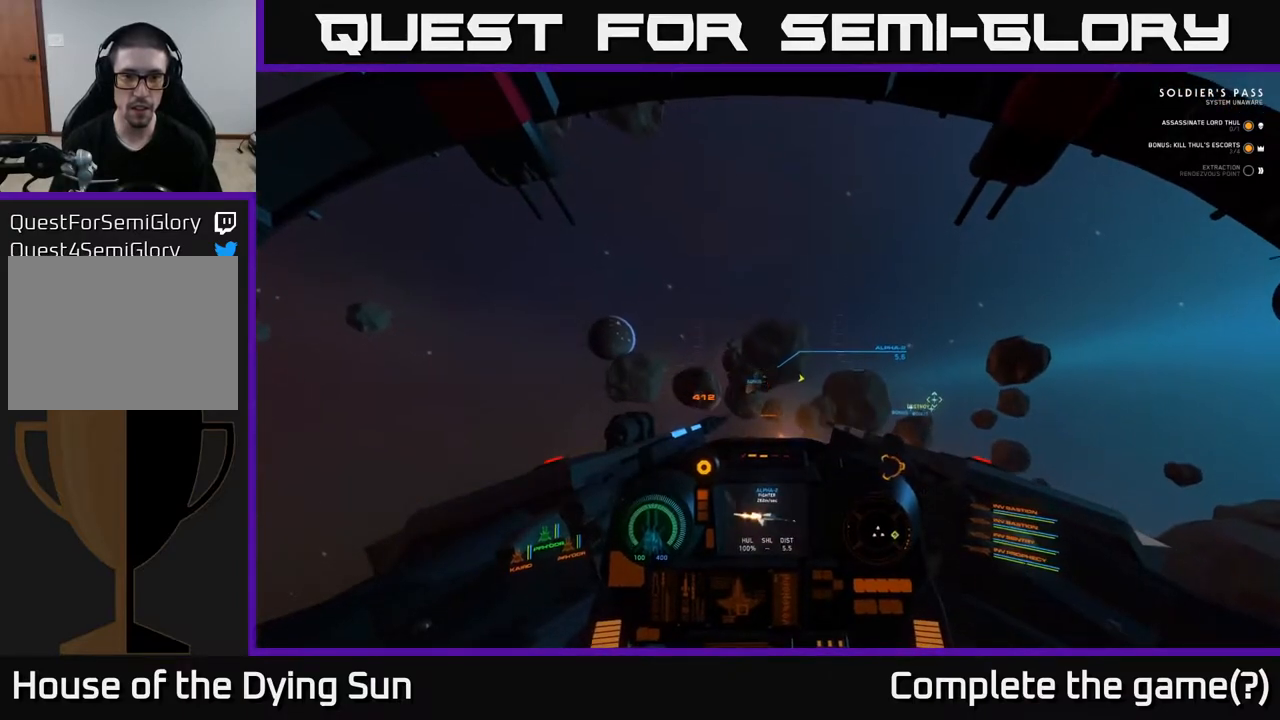
{"buttons": ["L2"], "left_stick": "center", "right_stick": "center", "events": [[83, "right_stick", "right"], [200, "right_stick", "center"]]}
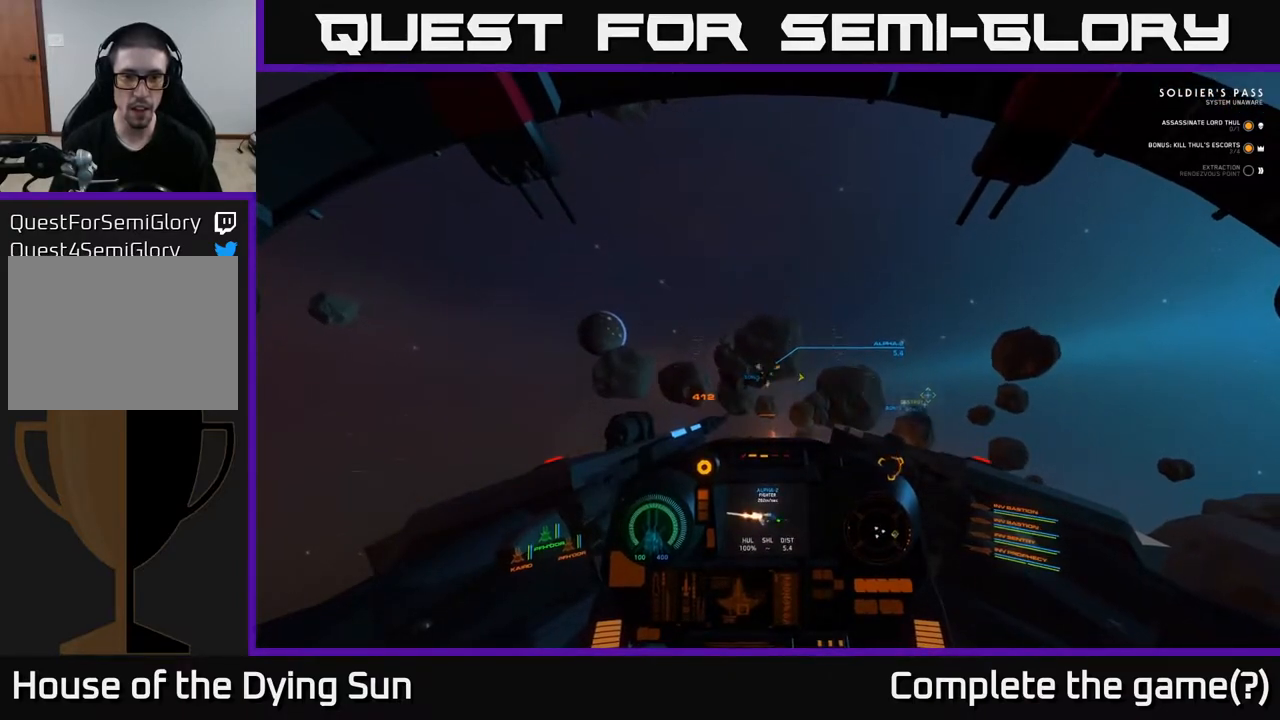
{"buttons": ["L2"], "left_stick": "center", "right_stick": "center", "events": [[17, "R2", "down"], [83, "R2", "up"]]}
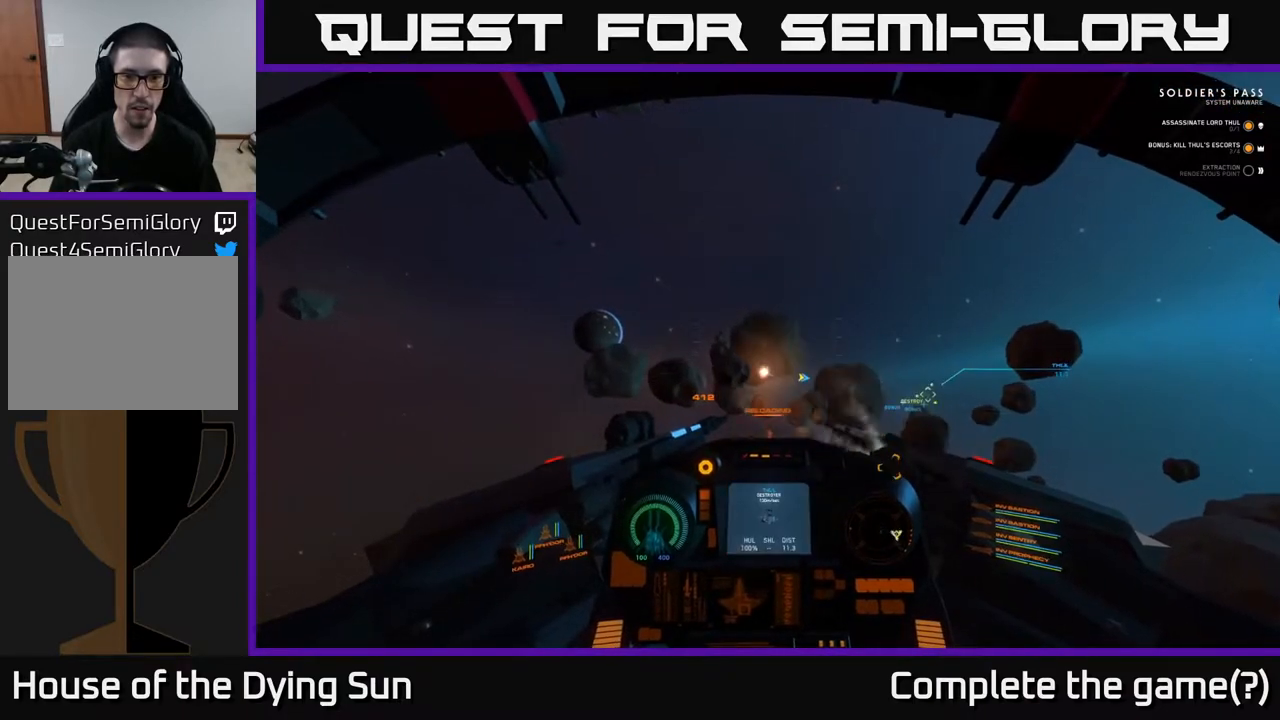
{"buttons": ["L2"], "left_stick": "center", "right_stick": "down-right", "events": [[183, "right_stick", "right"], [483, "right_stick", "down-right"]]}
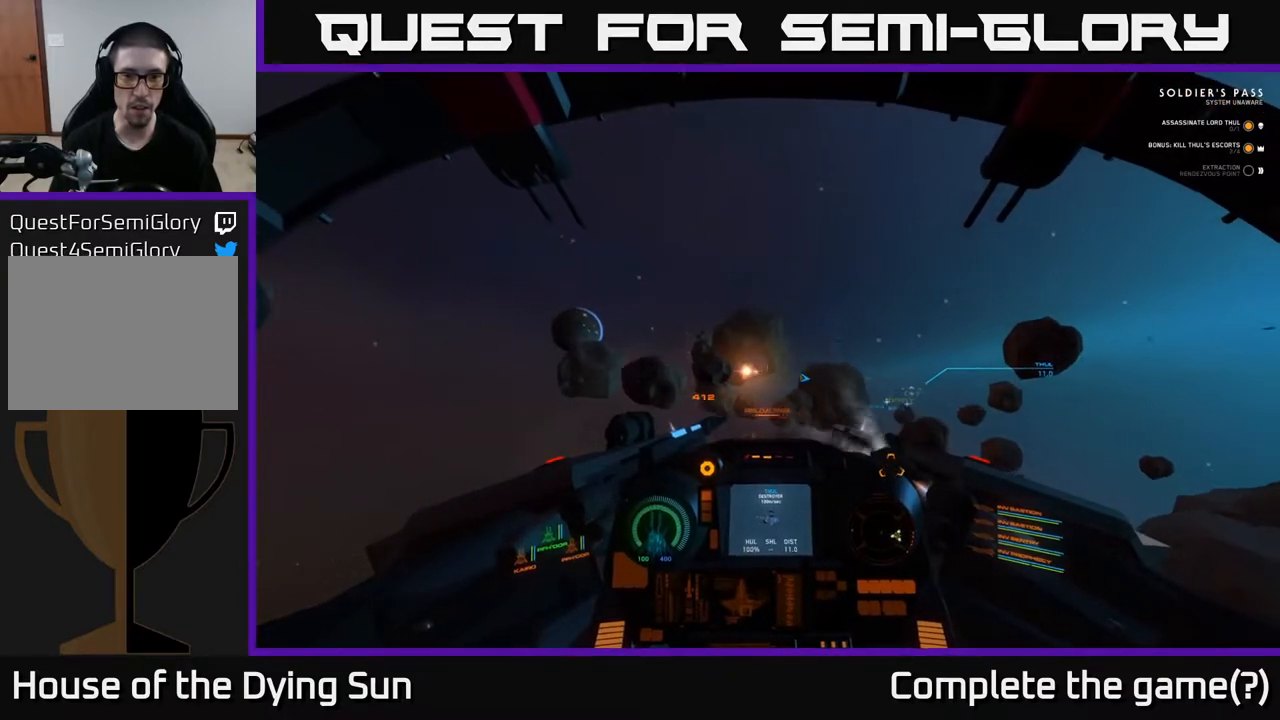
{"buttons": ["L2"], "left_stick": "center", "right_stick": "right", "events": [[200, "right_stick", "right"]]}
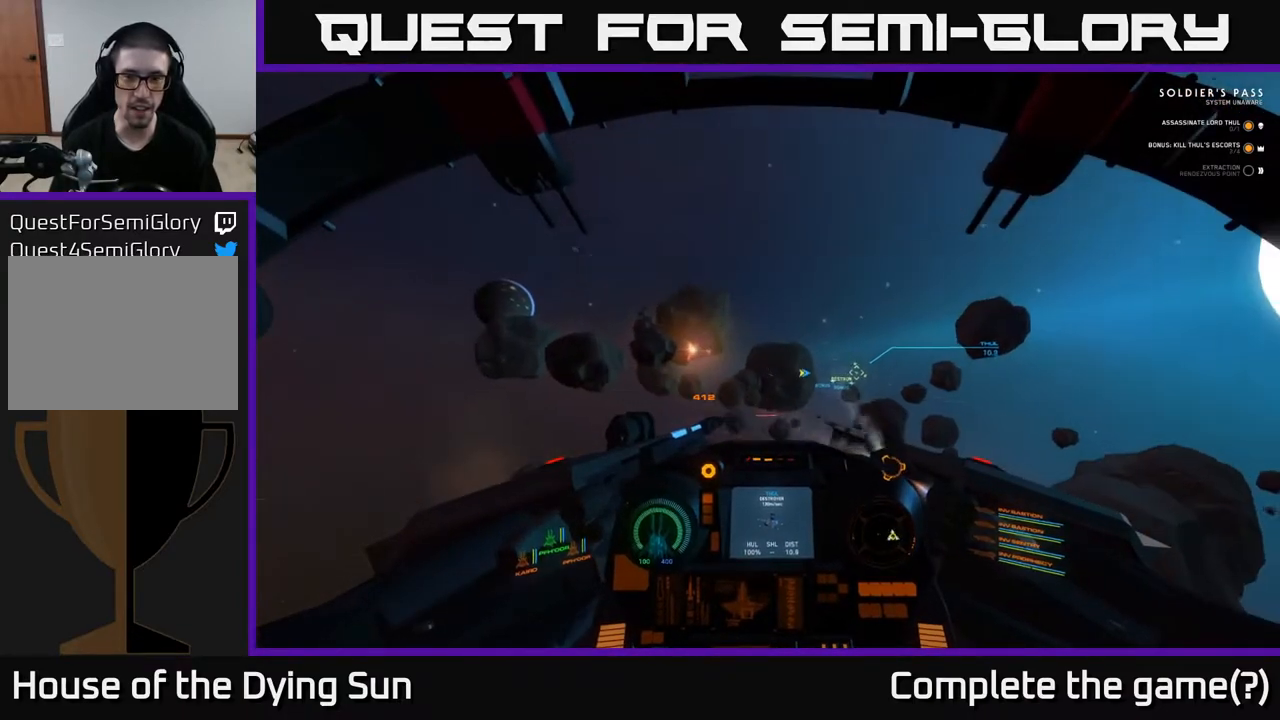
{"buttons": ["L2"], "left_stick": "center", "right_stick": "down-left", "events": [[383, "right_stick", "center"], [433, "right_stick", "down-left"]]}
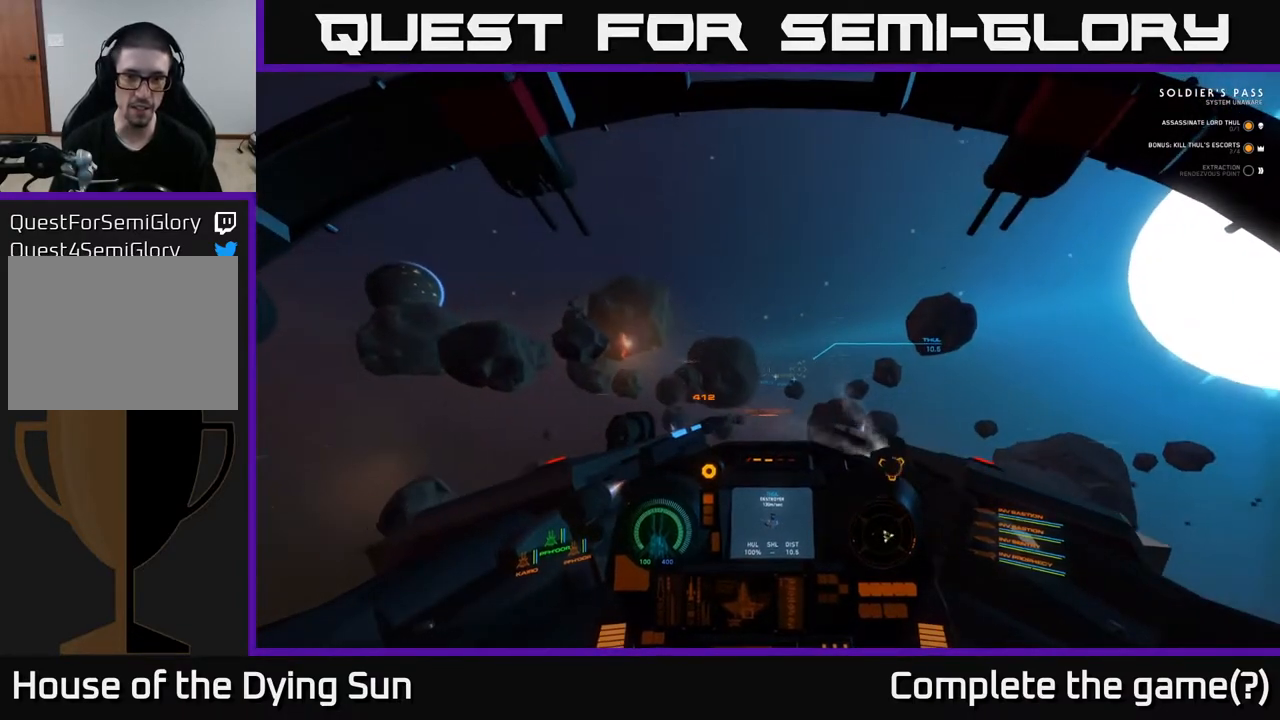
{"buttons": ["L2"], "left_stick": "center", "right_stick": "right", "events": [[83, "R1", "down"], [183, "right_stick", "center"], [200, "R1", "up"], [417, "right_stick", "right"]]}
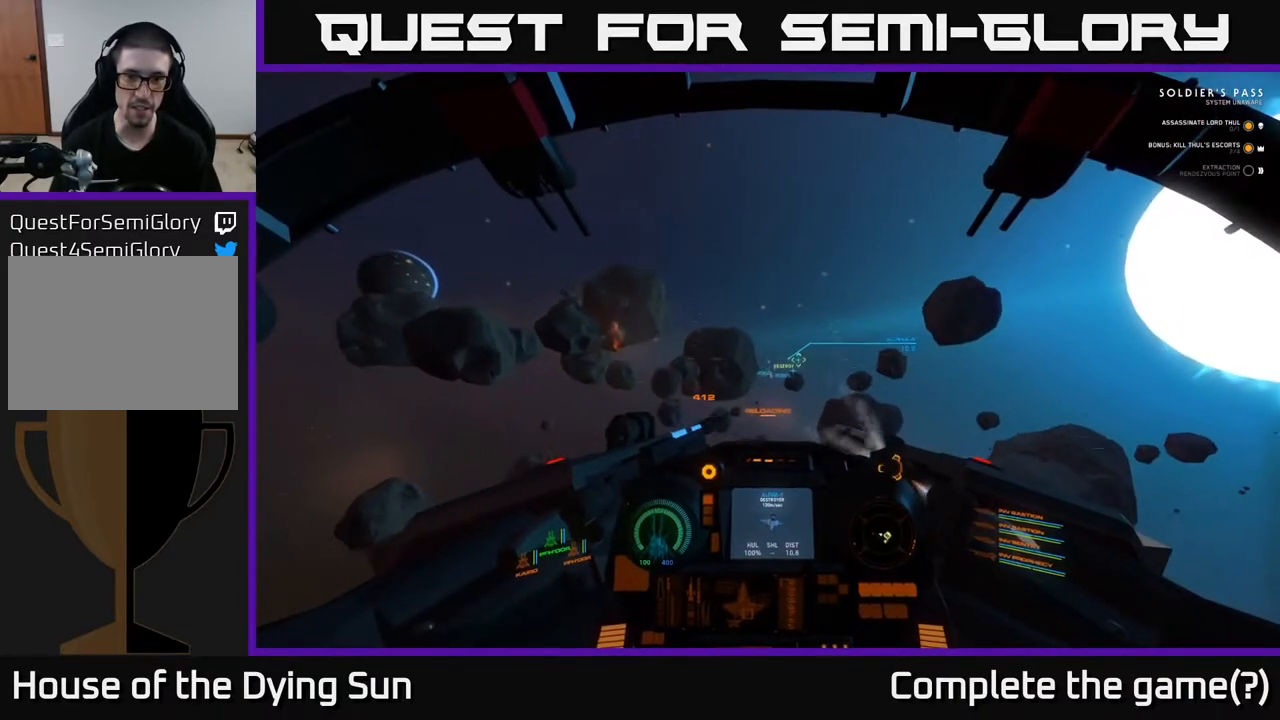
{"buttons": ["L2"], "left_stick": "center", "right_stick": "center", "events": [[100, "right_stick", "center"], [267, "right_stick", "right"], [417, "right_stick", "center"]]}
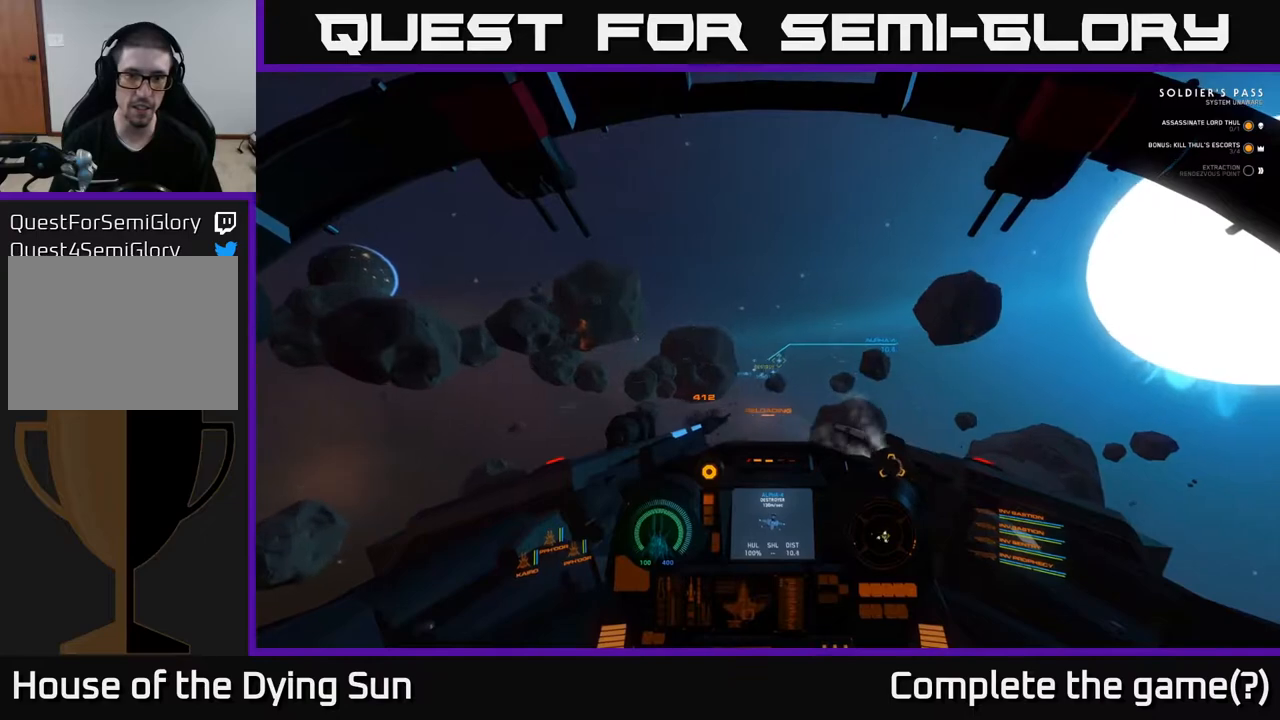
{"buttons": ["L2"], "left_stick": "center", "right_stick": "center", "events": [[17, "R1", "down"], [100, "R1", "up"], [250, "right_stick", "left"], [333, "right_stick", "center"]]}
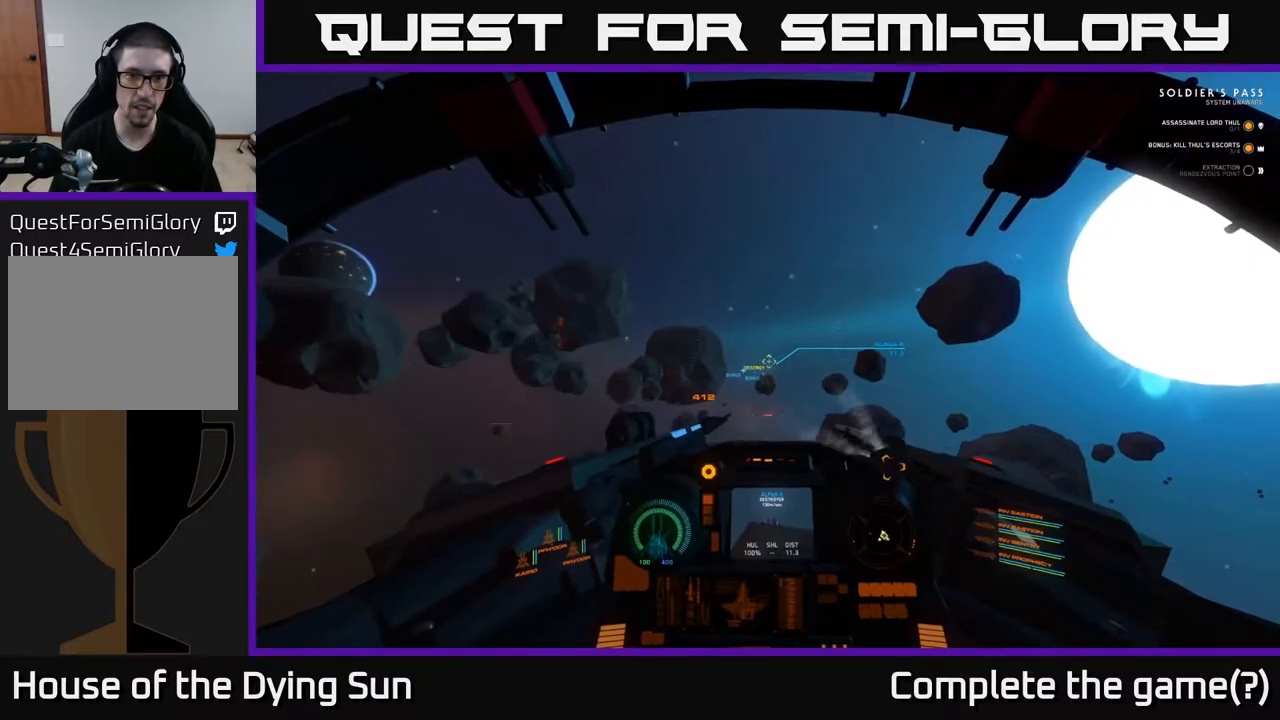
{"buttons": ["L2"], "left_stick": "center", "right_stick": "center", "events": [[117, "right_stick", "left"], [217, "right_stick", "center"]]}
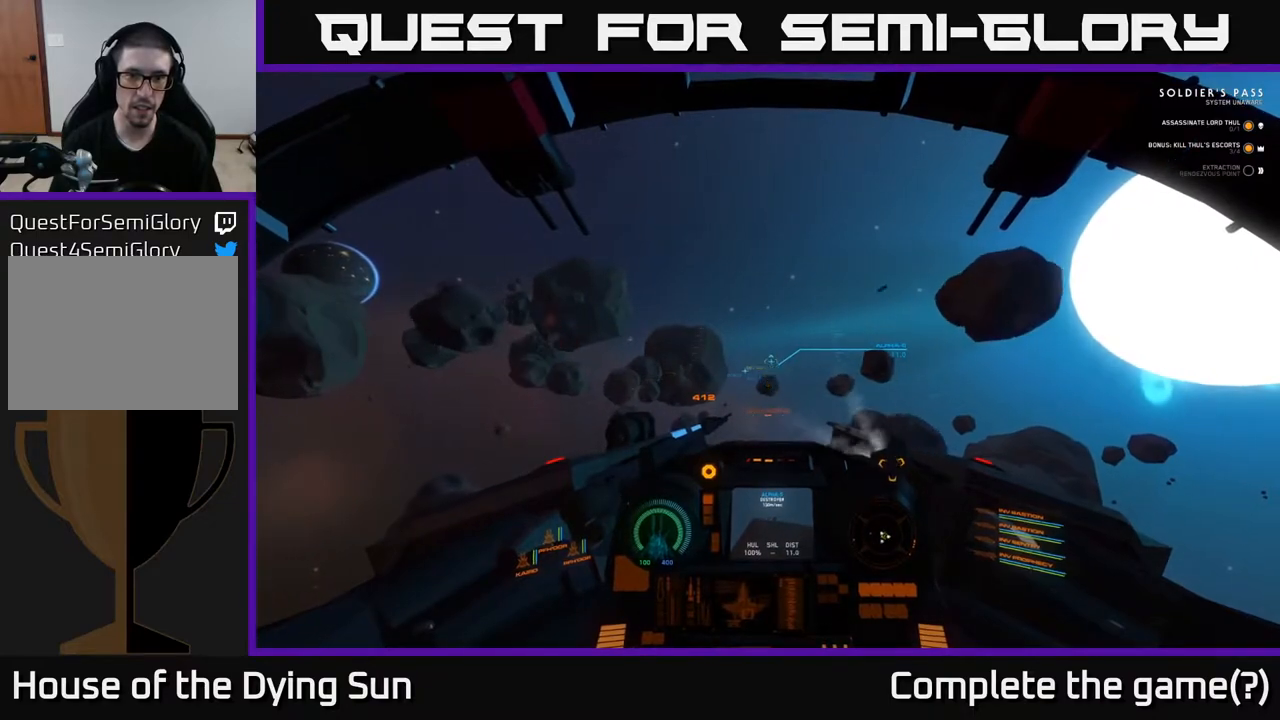
{"buttons": ["L2"], "left_stick": "center", "right_stick": "down-left", "events": [[483, "right_stick", "down-left"]]}
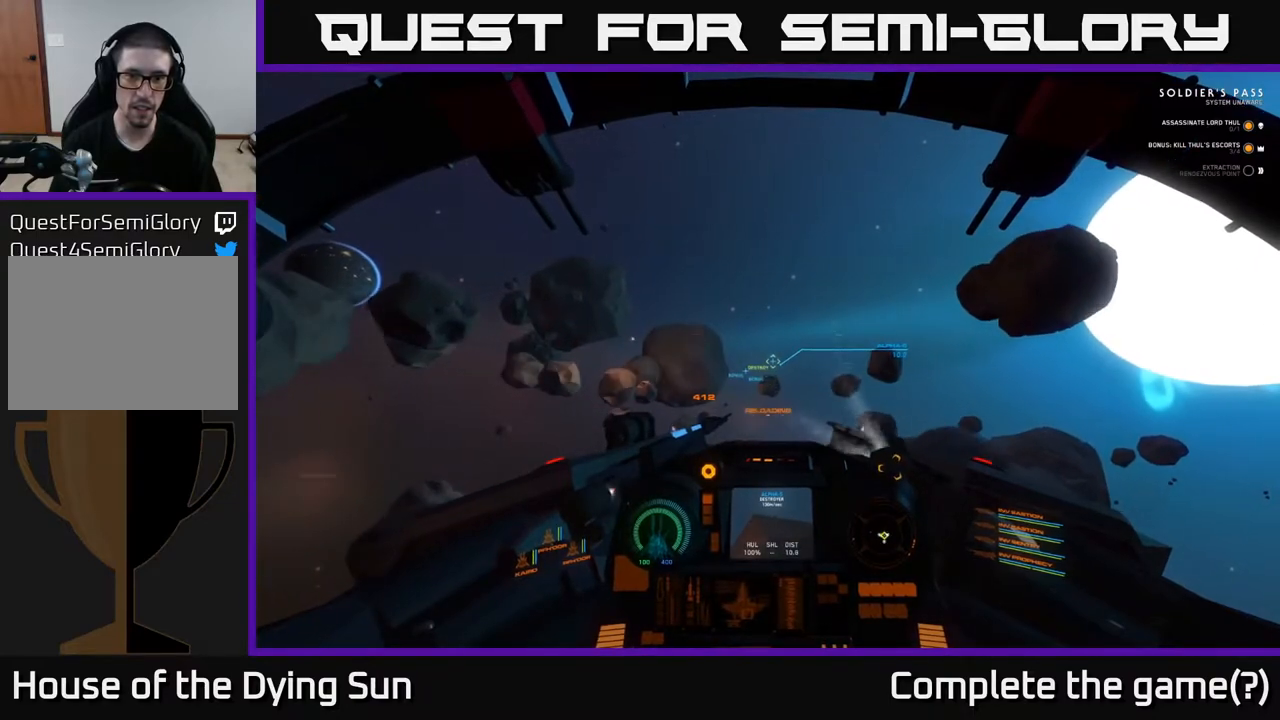
{"buttons": ["L2"], "left_stick": "center", "right_stick": "center", "events": [[67, "right_stick", "center"]]}
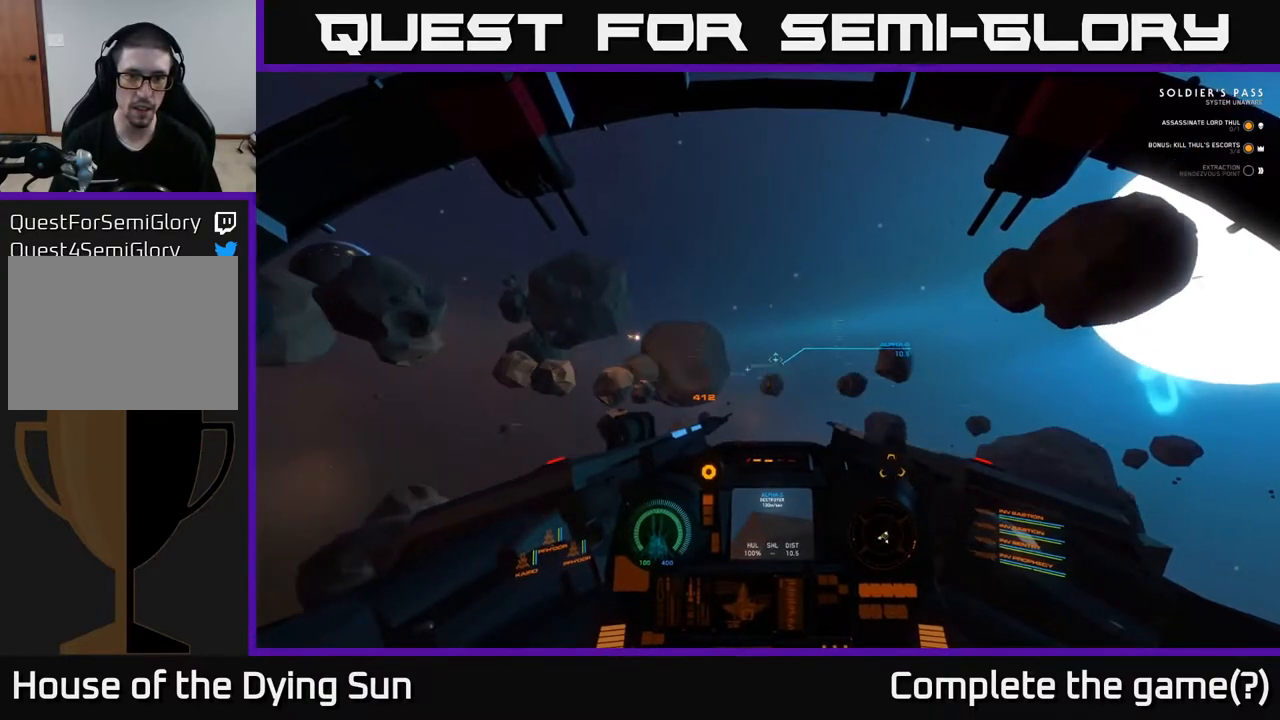
{"buttons": ["L2"], "left_stick": "center", "right_stick": "center", "events": [[283, "R2", "down"], [383, "R2", "up"]]}
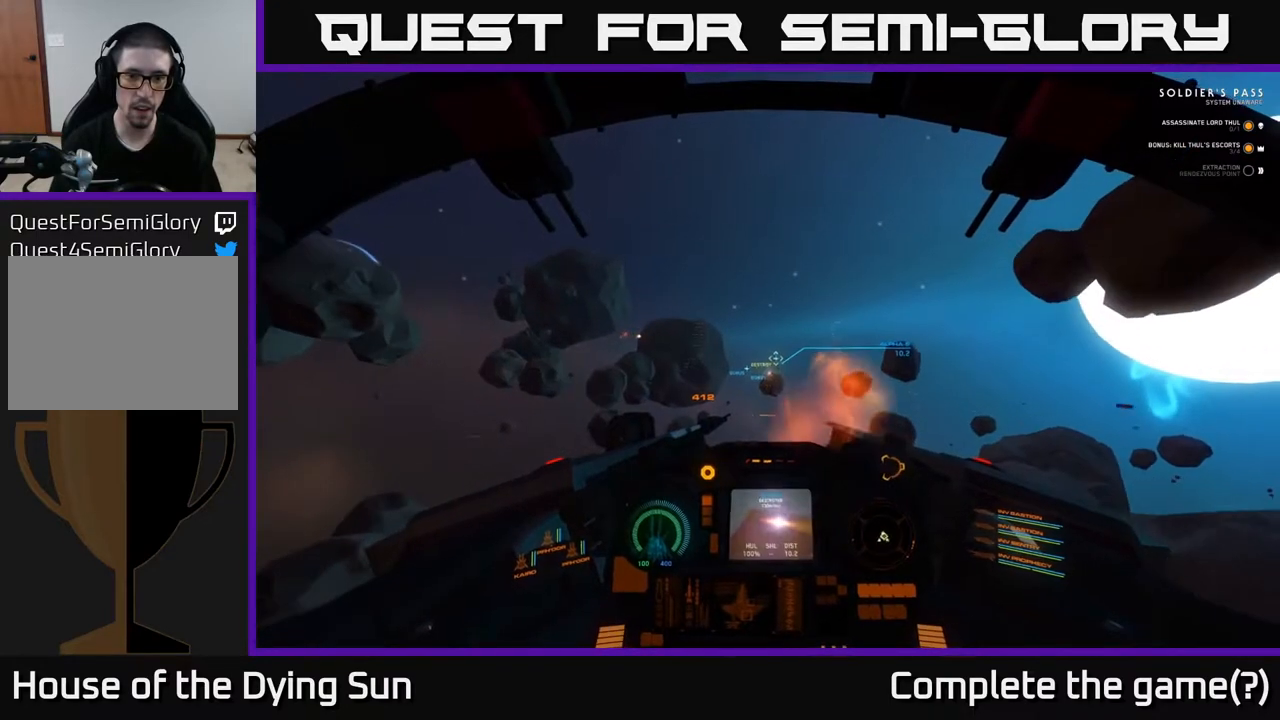
{"buttons": ["L2"], "left_stick": "center", "right_stick": "center", "events": [[117, "R2", "down"], [250, "R2", "up"]]}
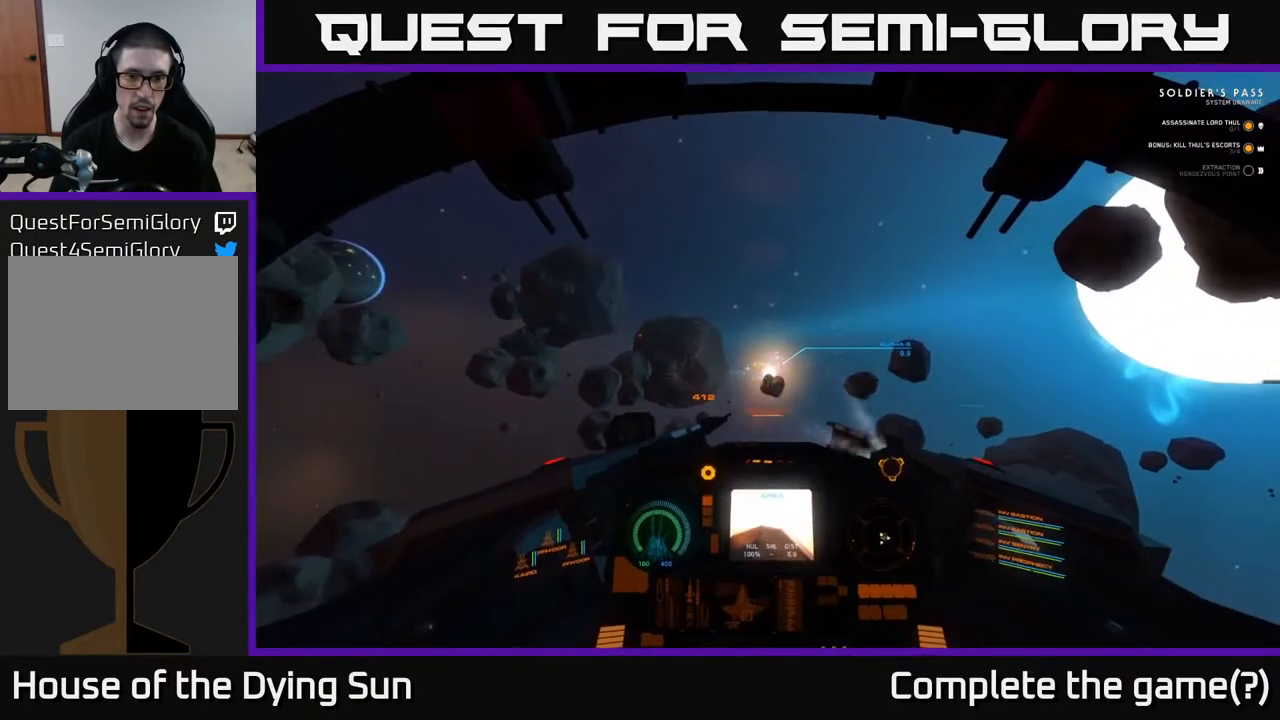
{"buttons": ["L2"], "left_stick": "center", "right_stick": "left", "events": [[367, "right_stick", "left"]]}
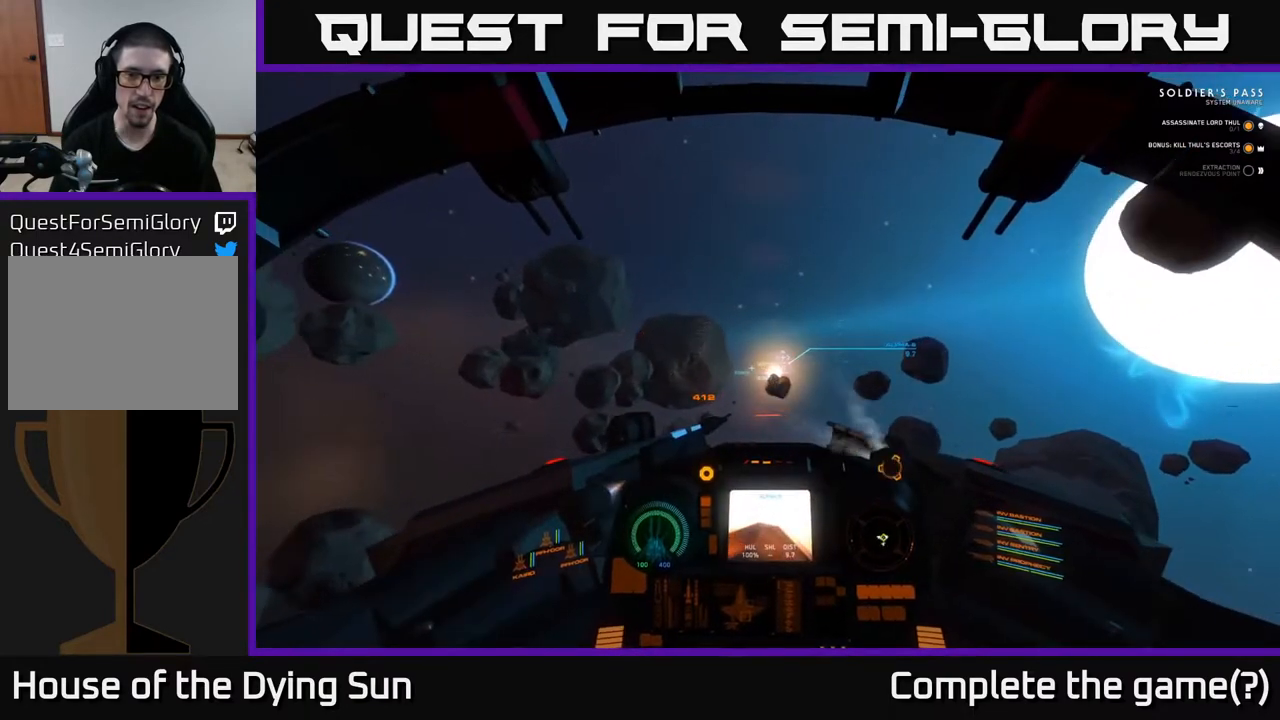
{"buttons": ["L2", "R1"], "left_stick": "center", "right_stick": "center", "events": [[67, "right_stick", "up"], [117, "right_stick", "center"], [467, "R1", "down"]]}
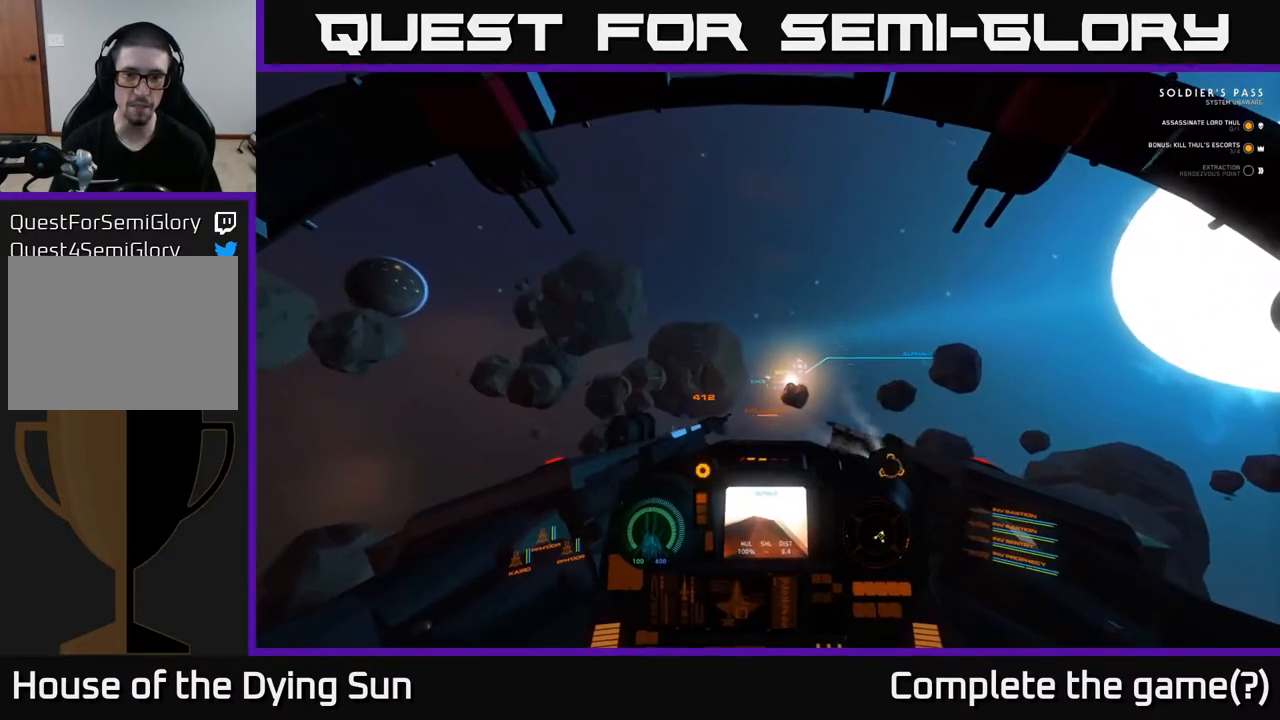
{"buttons": ["L2"], "left_stick": "center", "right_stick": "center", "events": [[83, "R1", "up"], [200, "right_stick", "down-right"], [317, "right_stick", "center"]]}
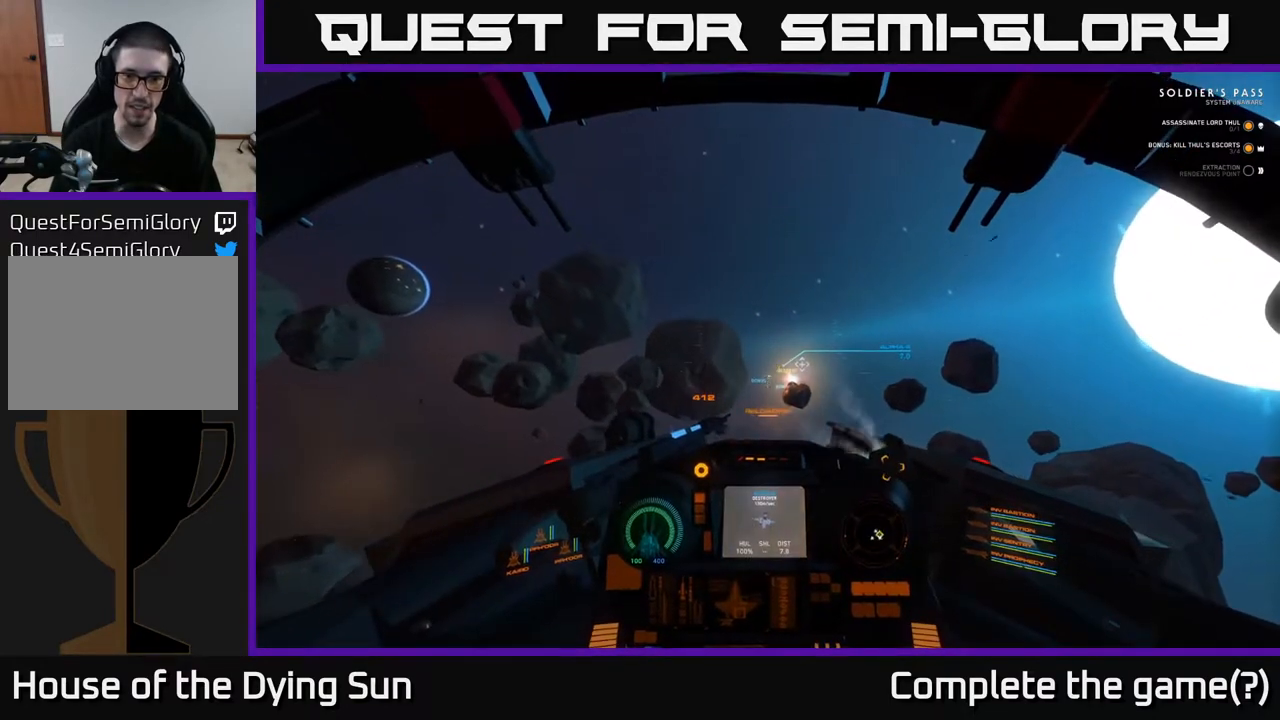
{"buttons": ["L2"], "left_stick": "center", "right_stick": "center", "events": [[200, "right_stick", "down"], [283, "right_stick", "center"]]}
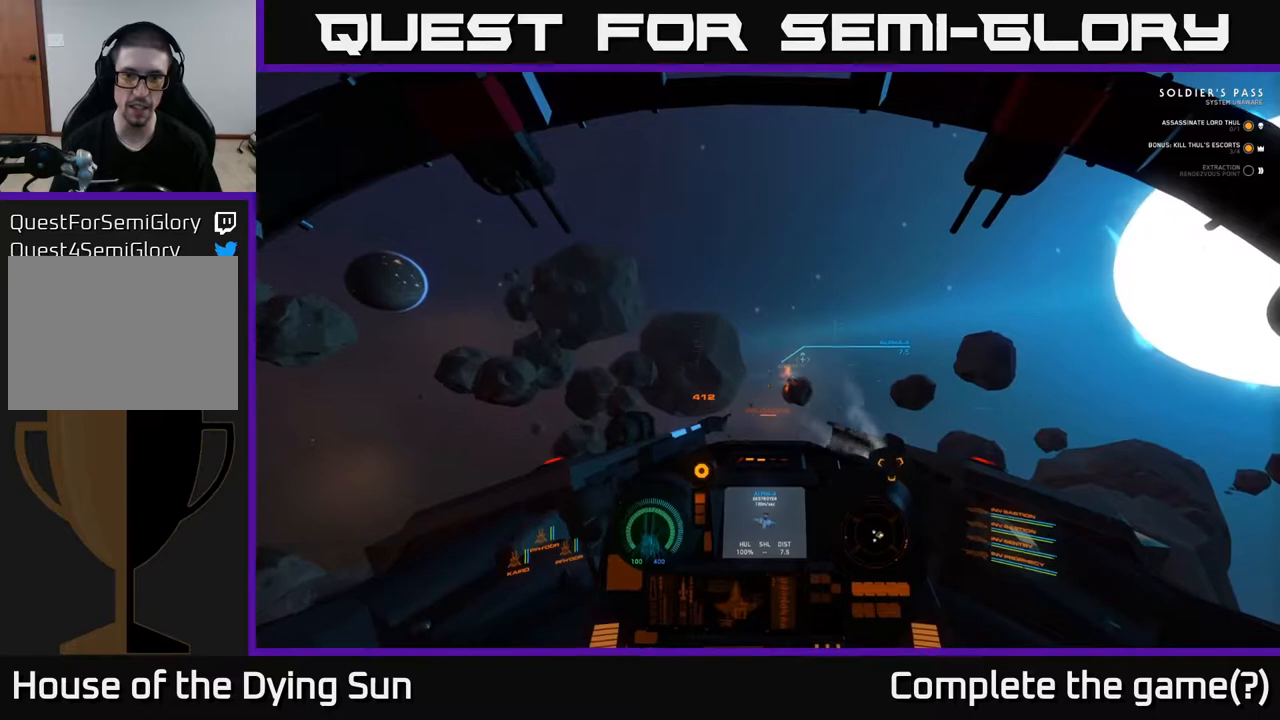
{"buttons": ["L2"], "left_stick": "center", "right_stick": "center", "events": []}
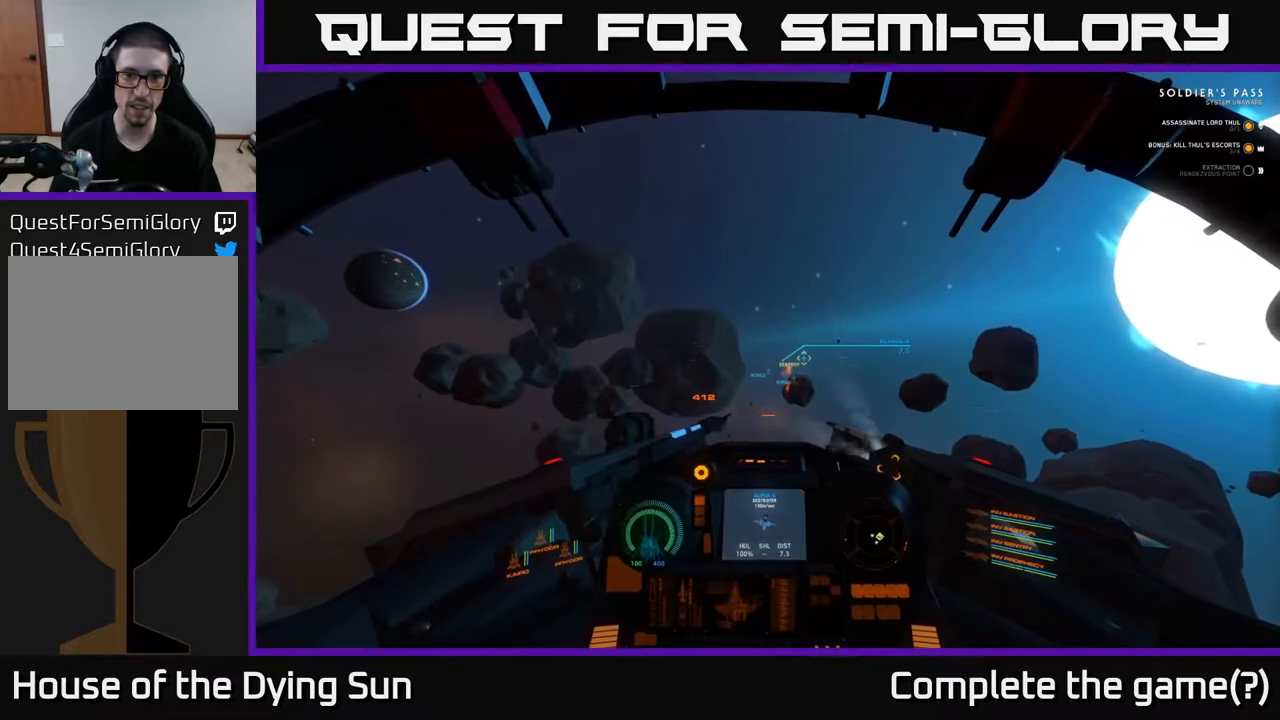
{"buttons": ["L2"], "left_stick": "center", "right_stick": "center", "events": []}
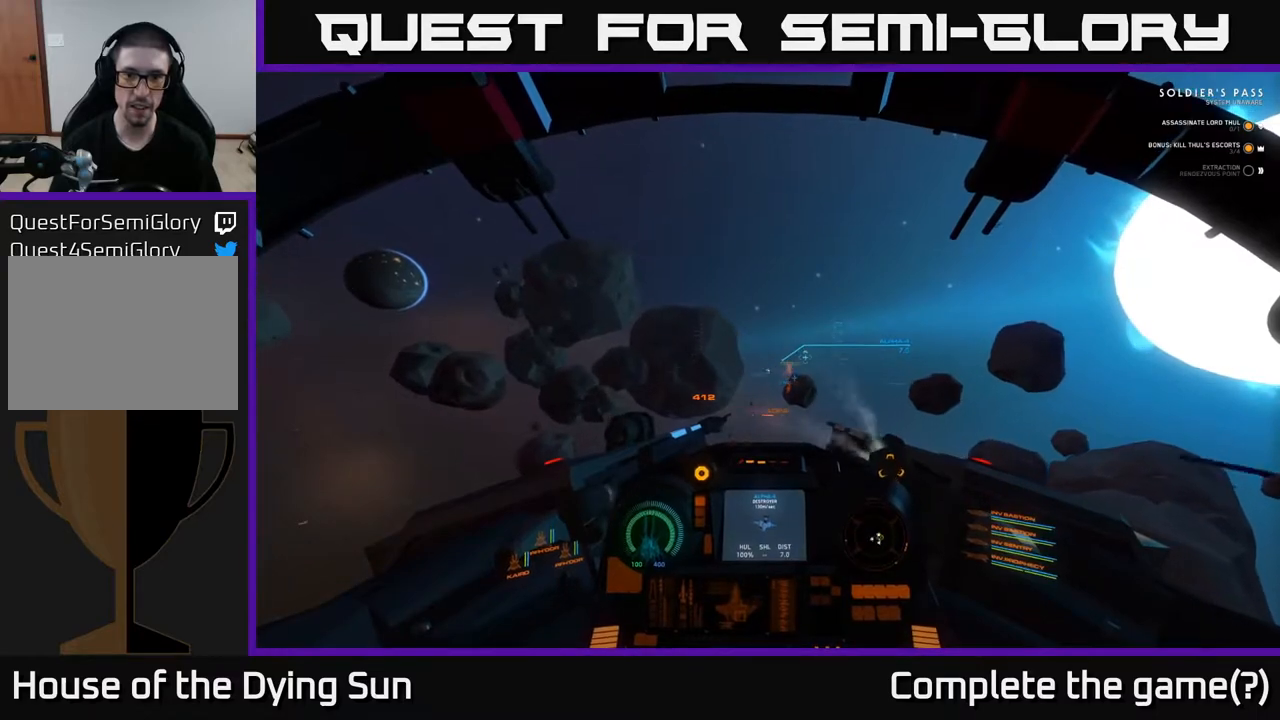
{"buttons": ["L2"], "left_stick": "center", "right_stick": "center", "events": [[33, "right_stick", "up-left"], [83, "right_stick", "center"], [400, "right_stick", "right"], [500, "right_stick", "center"]]}
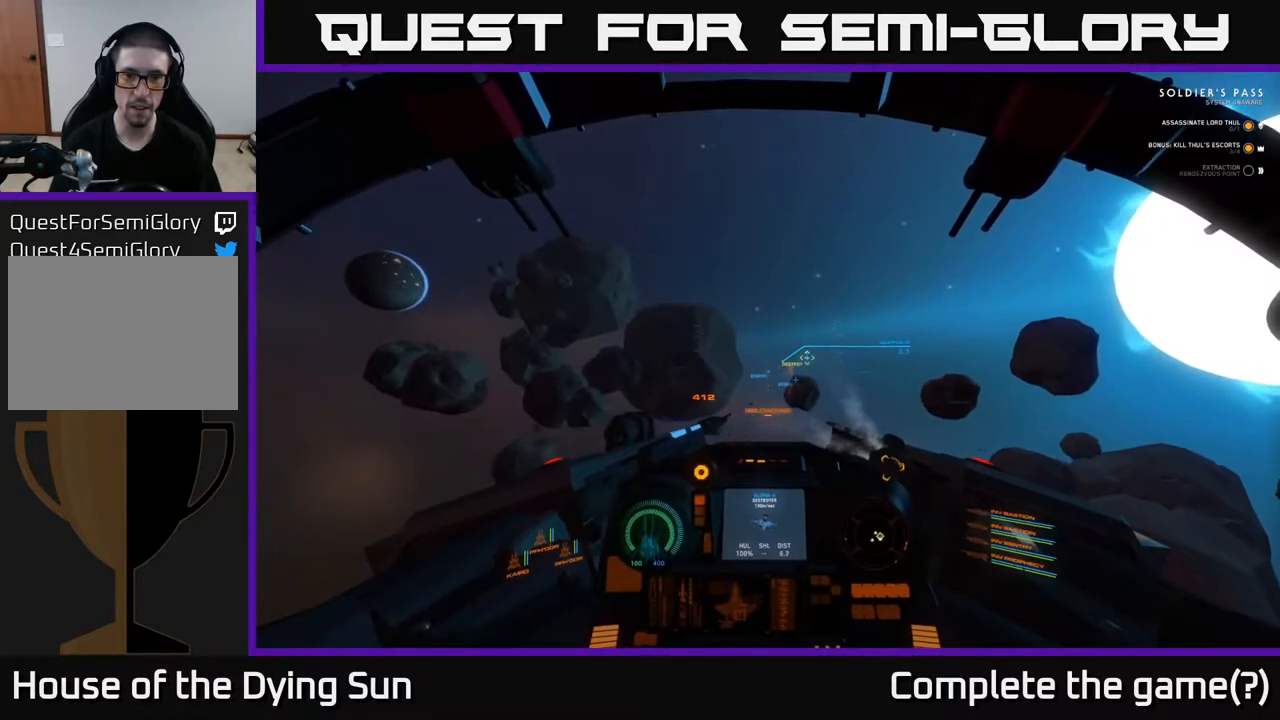
{"buttons": ["L2"], "left_stick": "center", "right_stick": "center", "events": [[383, "right_stick", "down-left"], [467, "right_stick", "center"]]}
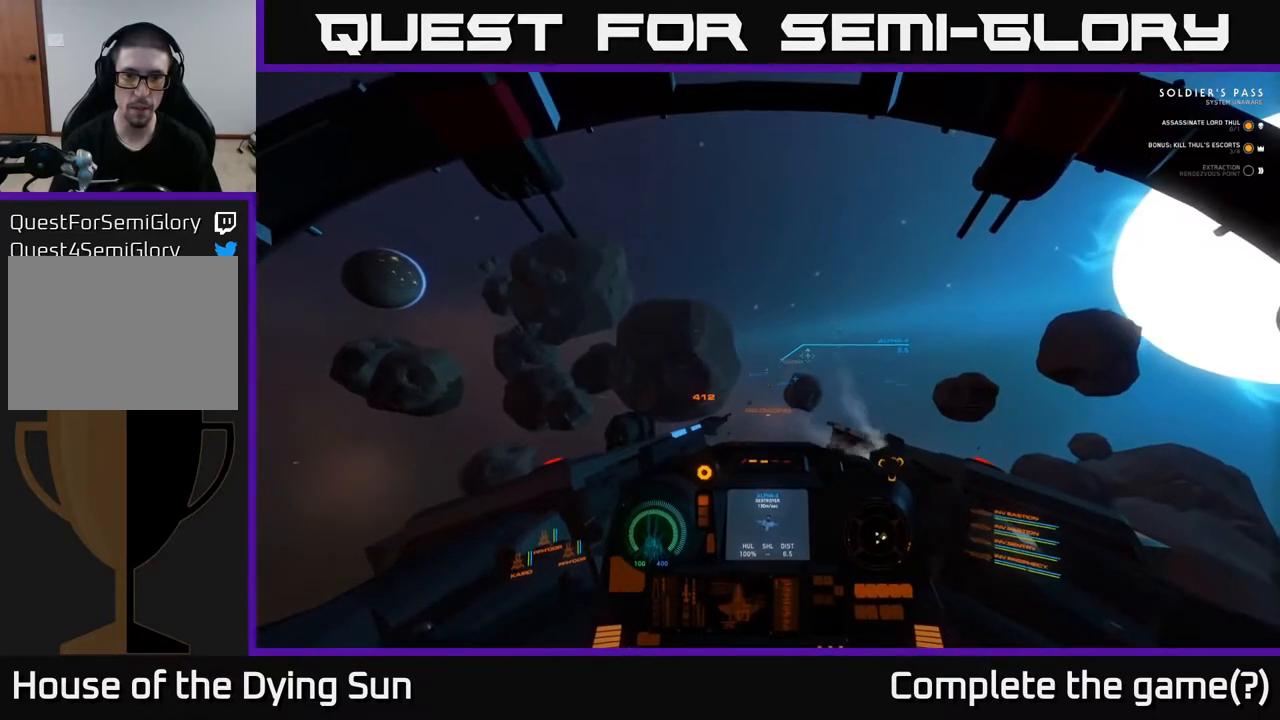
{"buttons": ["L2"], "left_stick": "center", "right_stick": "center", "events": [[50, "R2", "down"], [117, "R2", "up"], [267, "right_stick", "up"], [333, "right_stick", "center"]]}
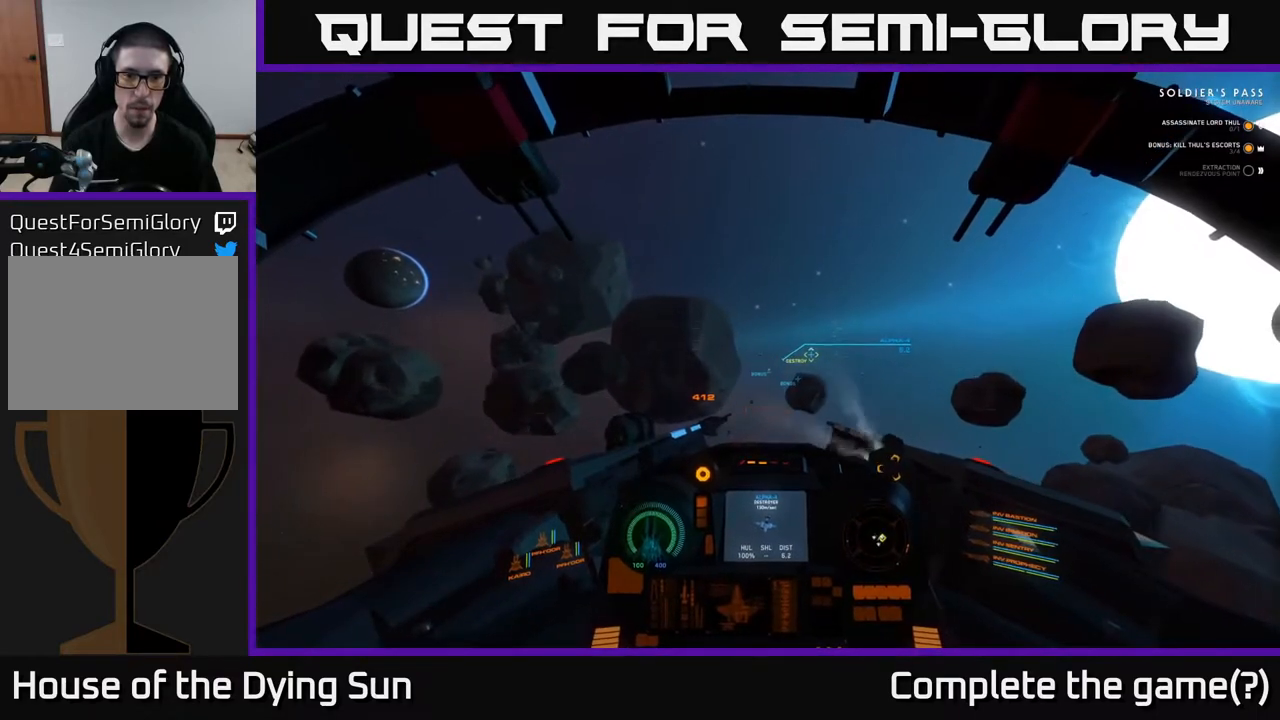
{"buttons": ["L2", "R2"], "left_stick": "center", "right_stick": "center", "events": [[100, "R2", "down"], [217, "R2", "up"], [417, "R2", "down"]]}
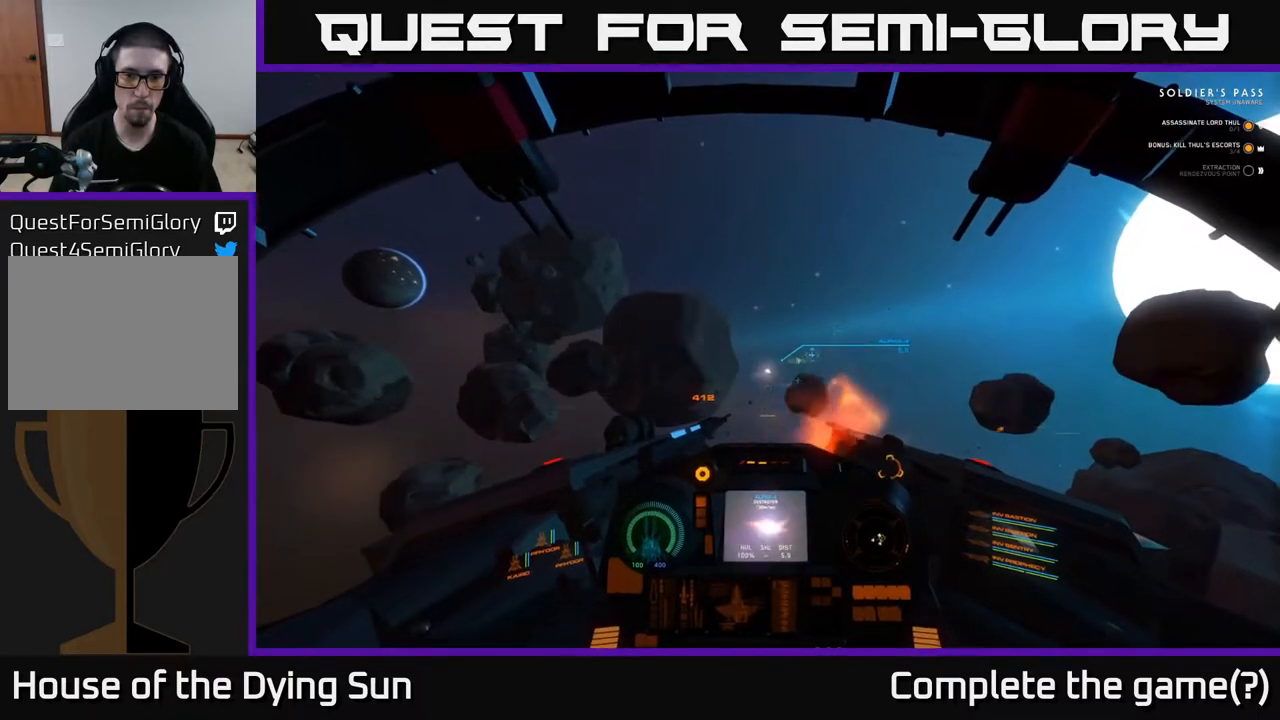
{"buttons": ["L2"], "left_stick": "center", "right_stick": "center", "events": [[33, "R2", "up"], [267, "R2", "down"], [400, "R2", "up"]]}